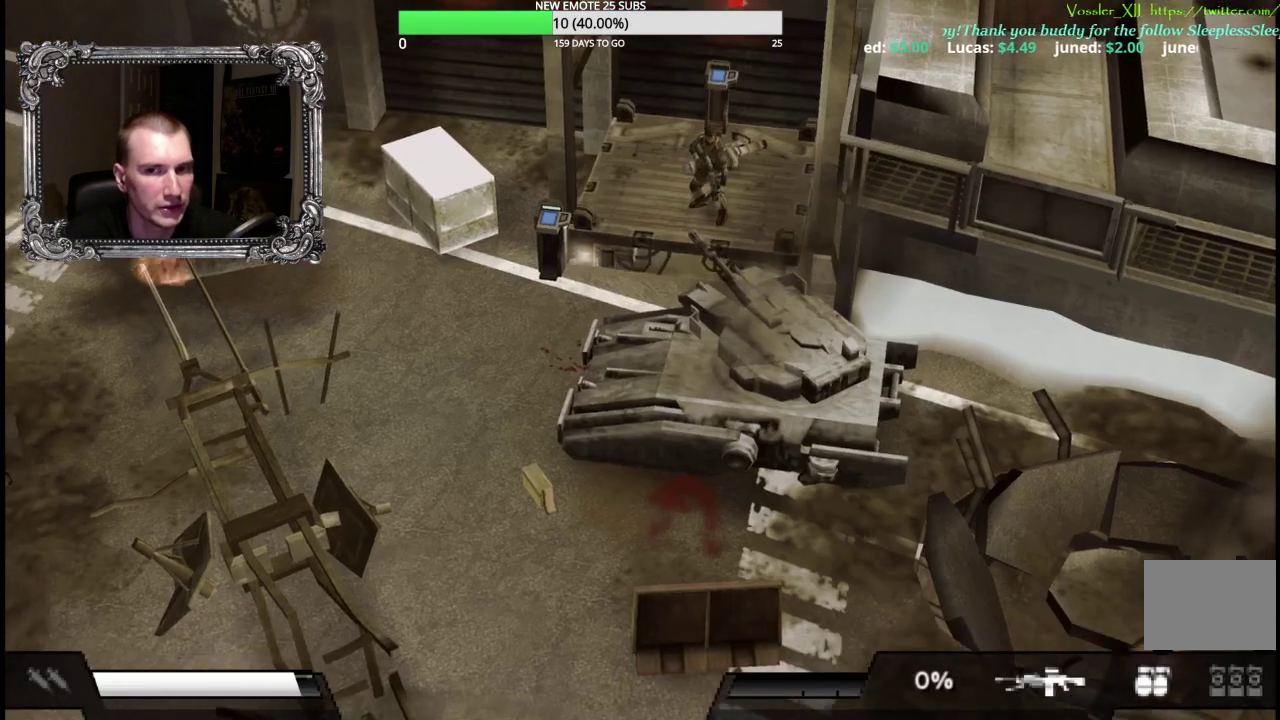
Gameplay with a controller (Xbox layout); each line is a JSON object with the inputs held at the frame after it. "events" lists button and stick changes between this image and that frame as [ms after this image, input, new state], when the widget could be followed in between.
{"buttons": [], "left_stick": "center", "right_stick": "center", "events": []}
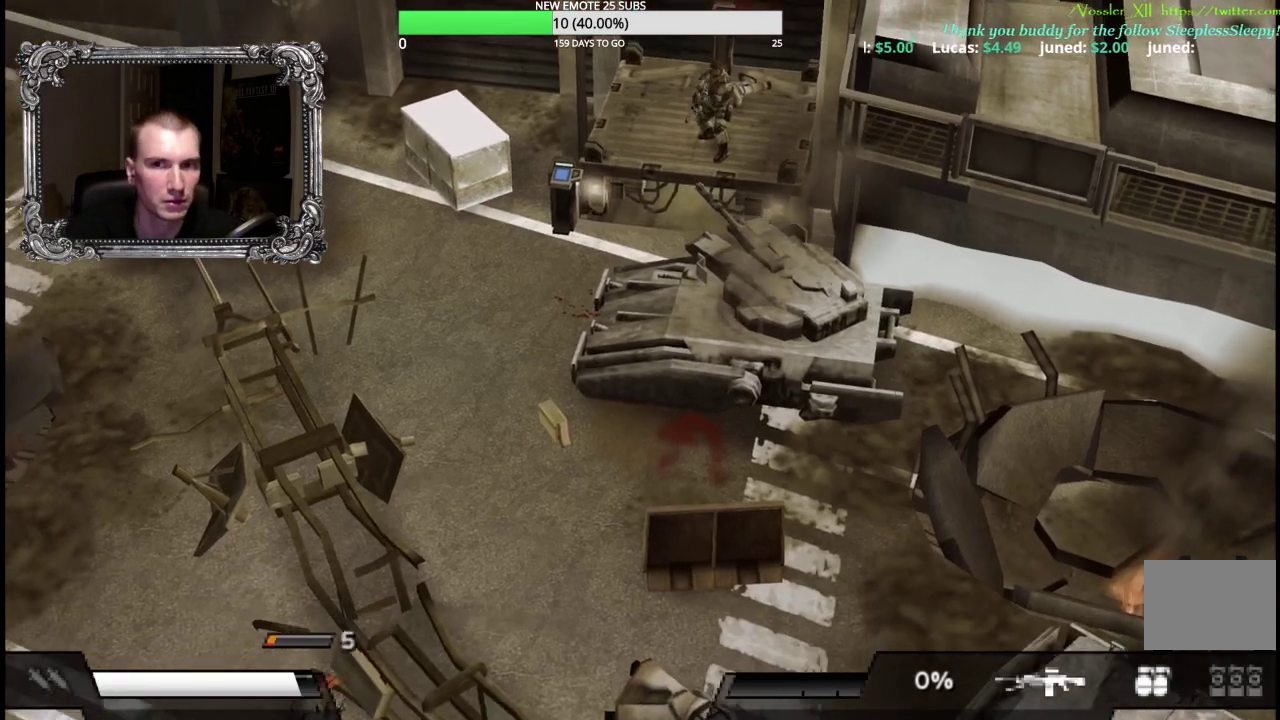
{"buttons": [], "left_stick": "center", "right_stick": "center", "events": [[317, "left_stick", "up"], [417, "left_stick", "center"]]}
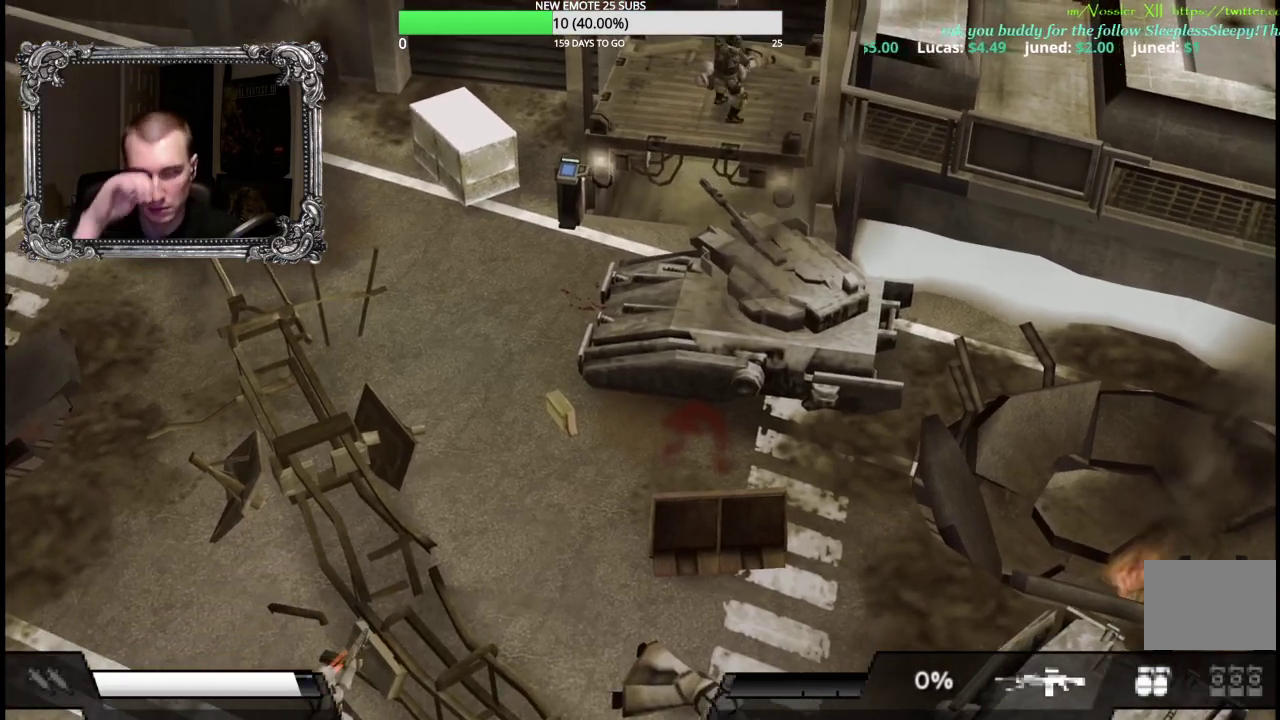
{"buttons": [], "left_stick": "up", "right_stick": "center", "events": [[433, "left_stick", "up"]]}
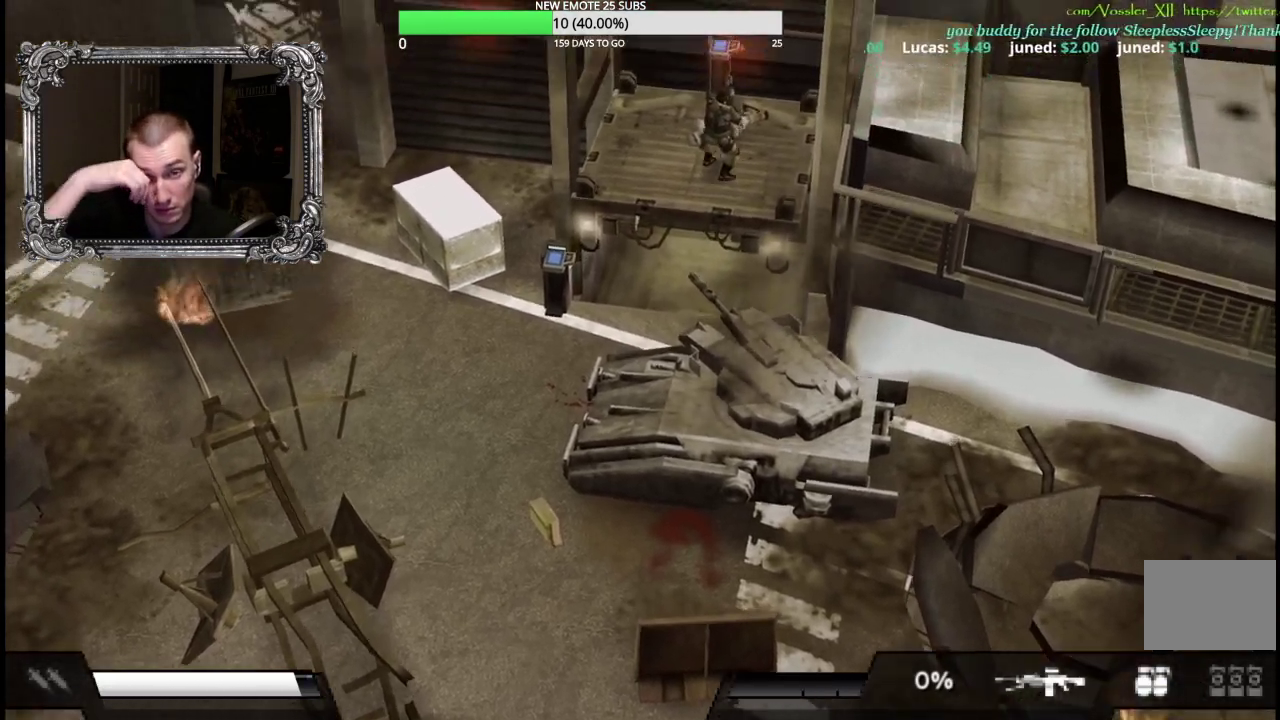
{"buttons": [], "left_stick": "down-left", "right_stick": "center", "events": [[117, "left_stick", "up-left"], [300, "left_stick", "left"], [433, "left_stick", "down-left"]]}
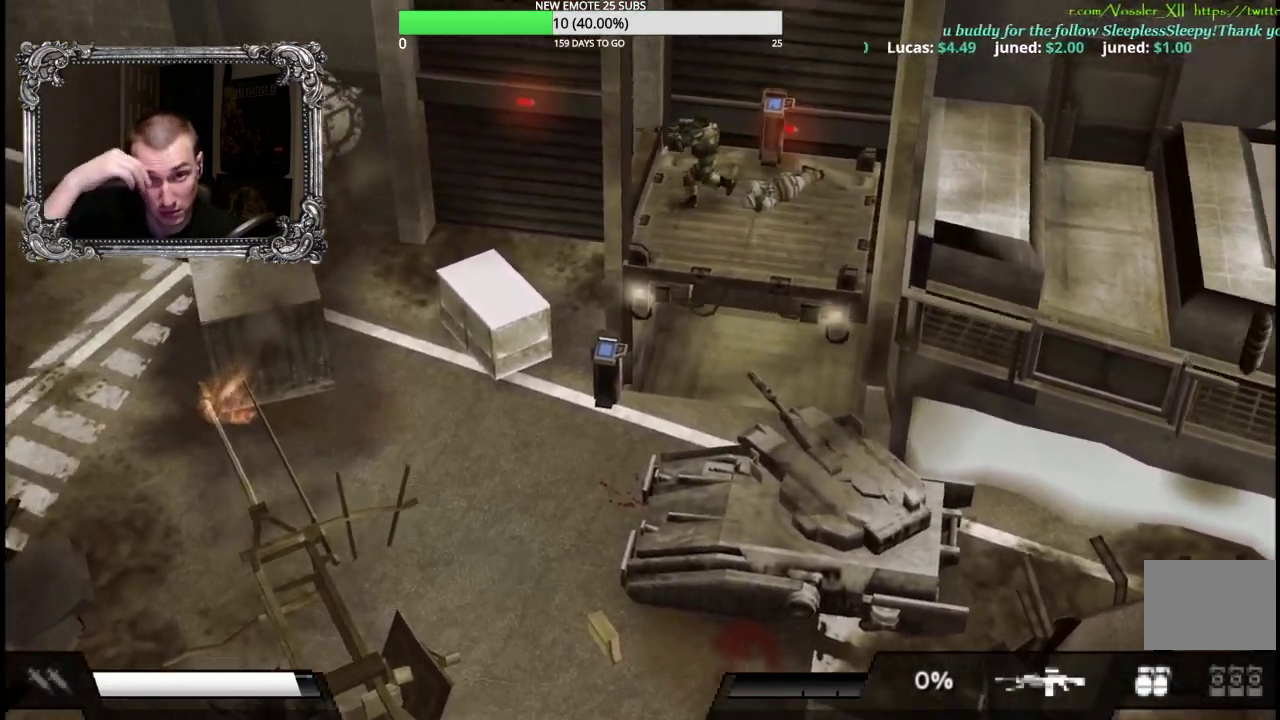
{"buttons": [], "left_stick": "center", "right_stick": "center", "events": [[17, "left_stick", "center"], [350, "left_stick", "down-left"], [400, "left_stick", "down"], [483, "left_stick", "center"]]}
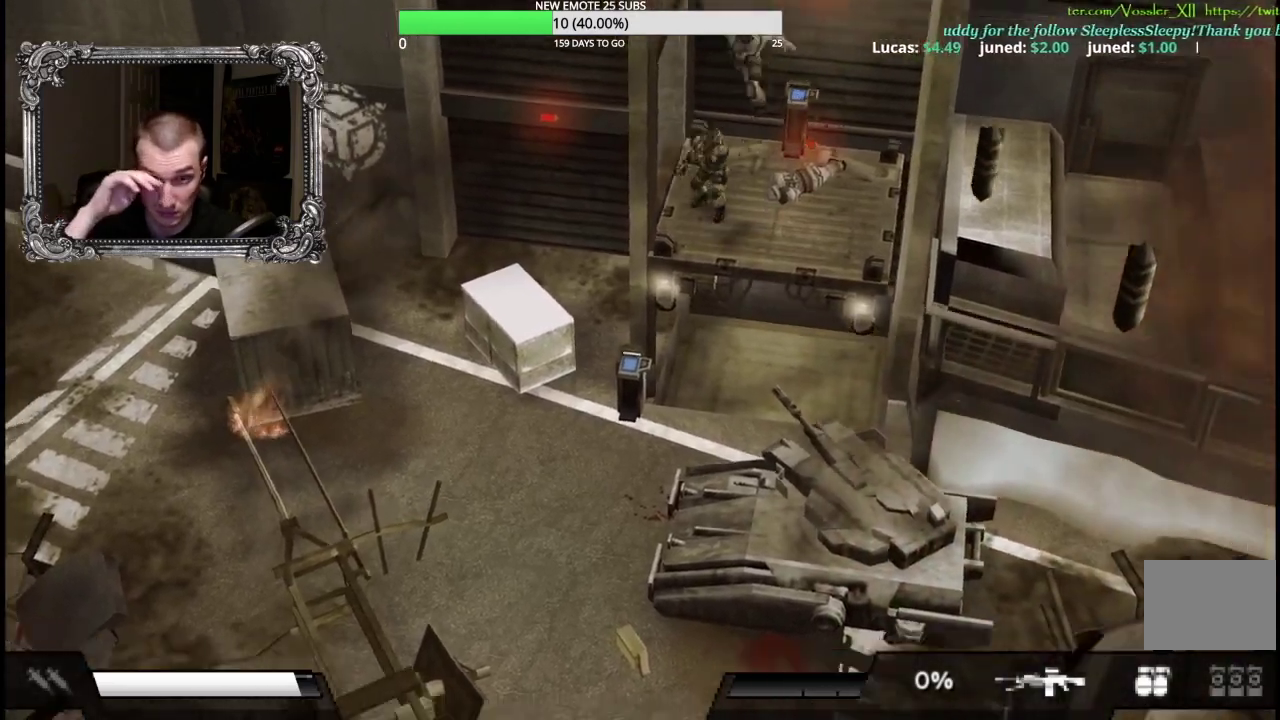
{"buttons": [], "left_stick": "center", "right_stick": "center", "events": []}
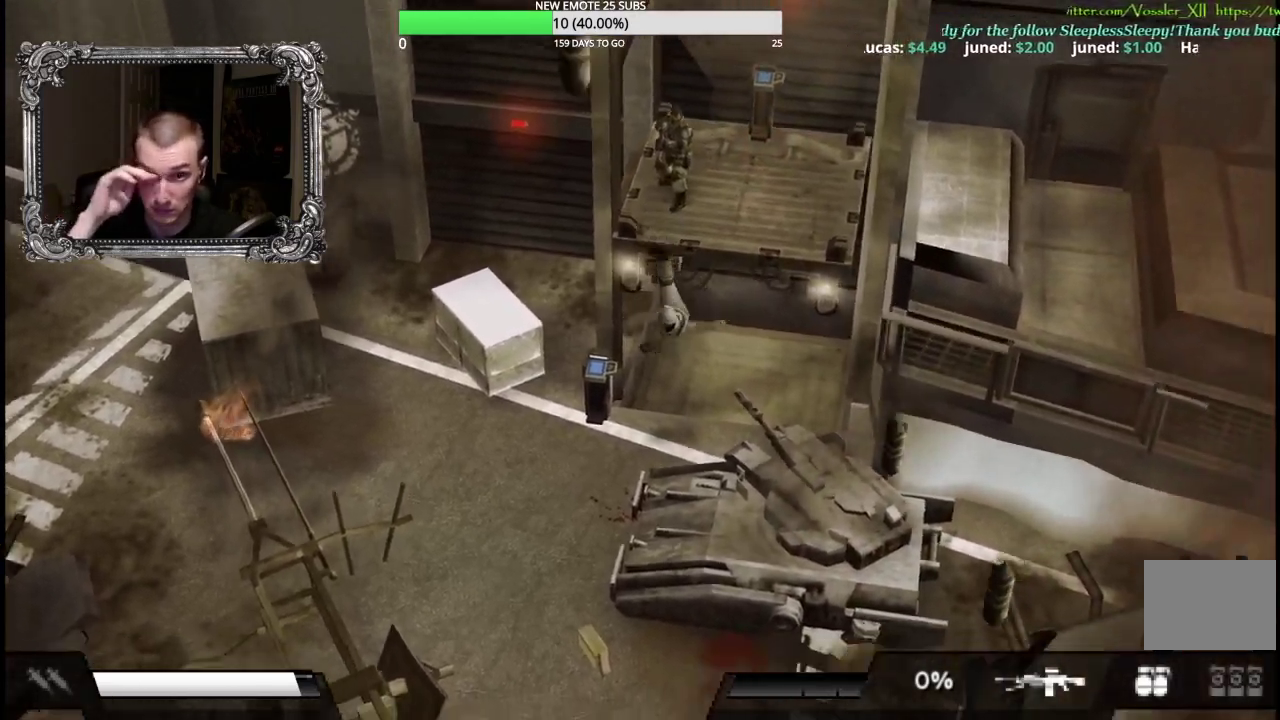
{"buttons": [], "left_stick": "center", "right_stick": "center", "events": []}
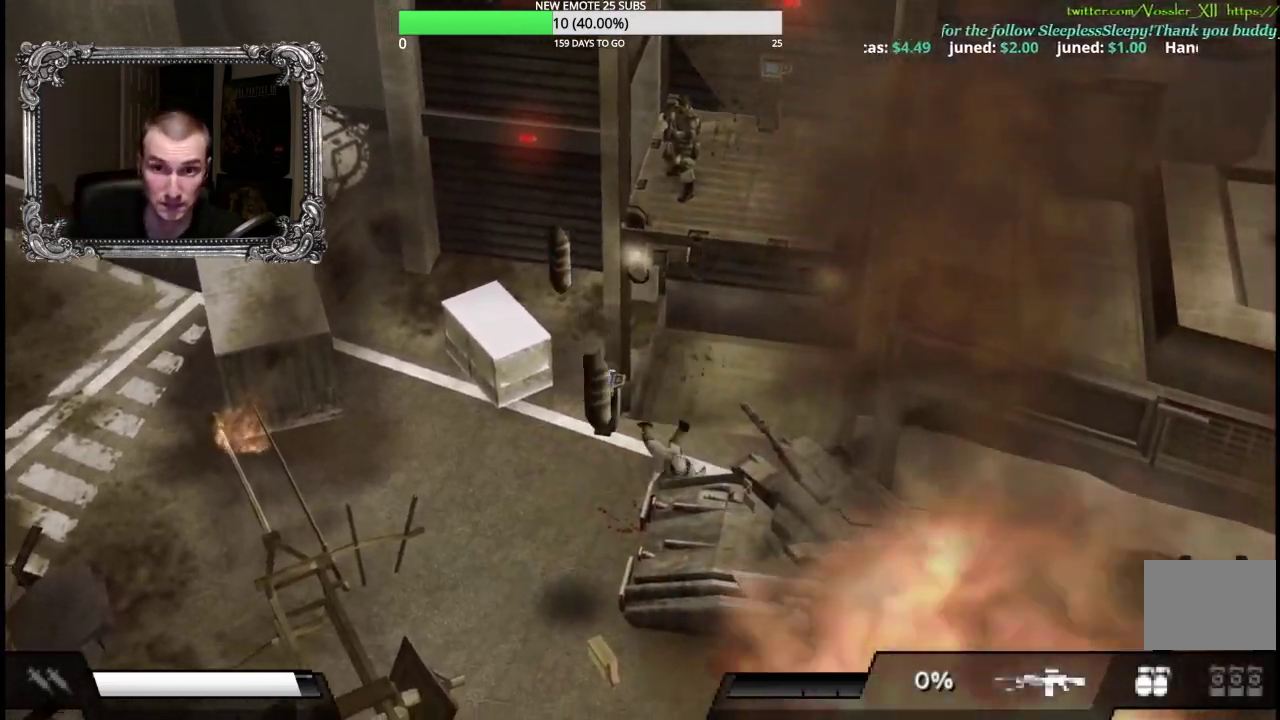
{"buttons": [], "left_stick": "center", "right_stick": "center", "events": []}
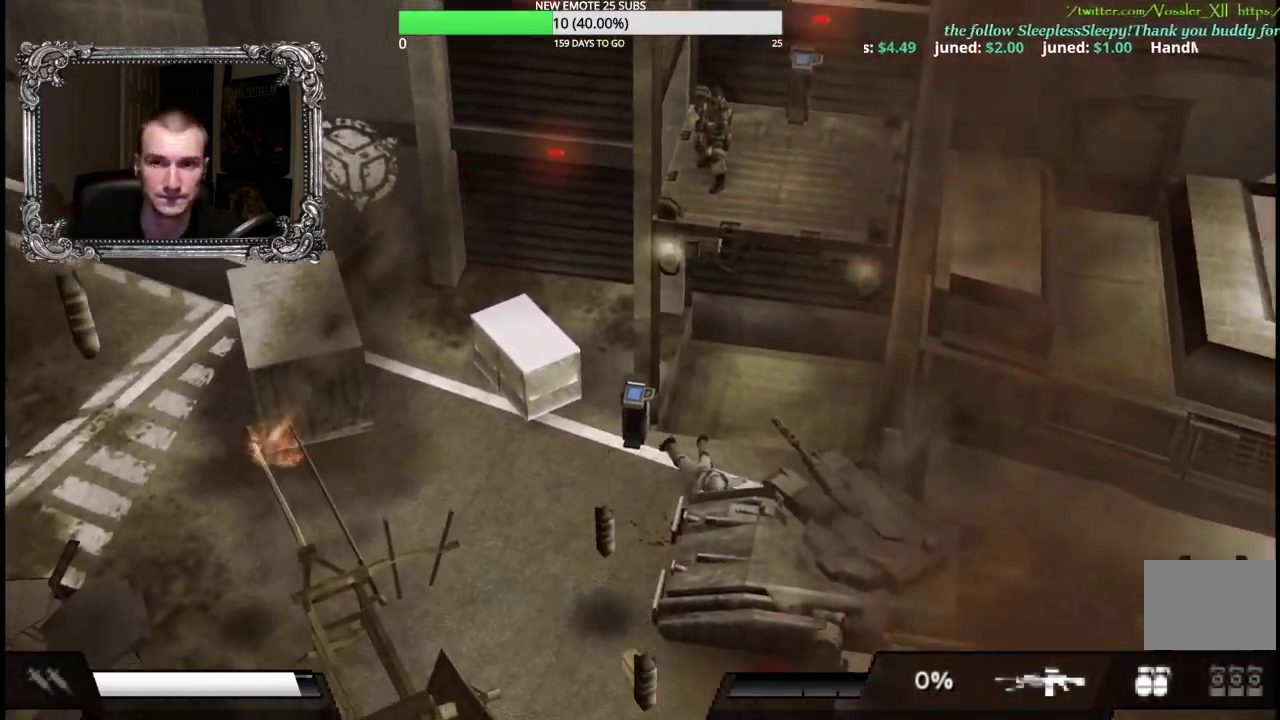
{"buttons": [], "left_stick": "center", "right_stick": "center", "events": []}
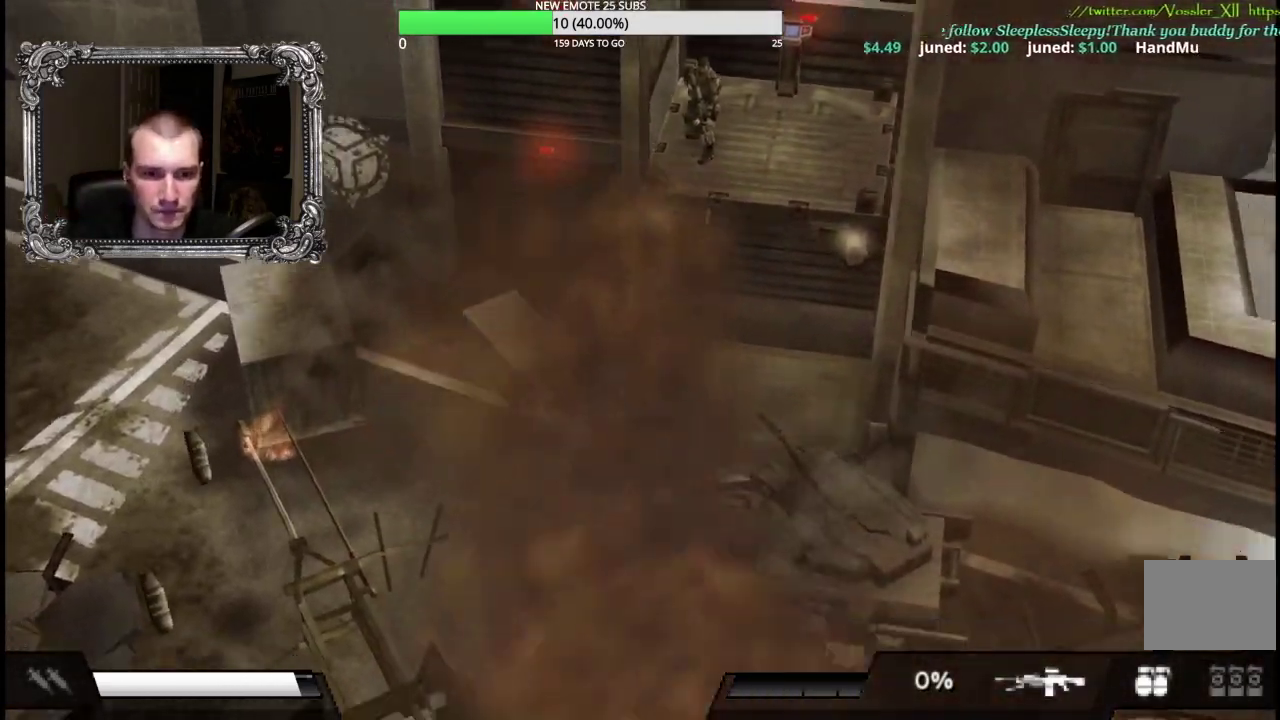
{"buttons": [], "left_stick": "center", "right_stick": "center", "events": []}
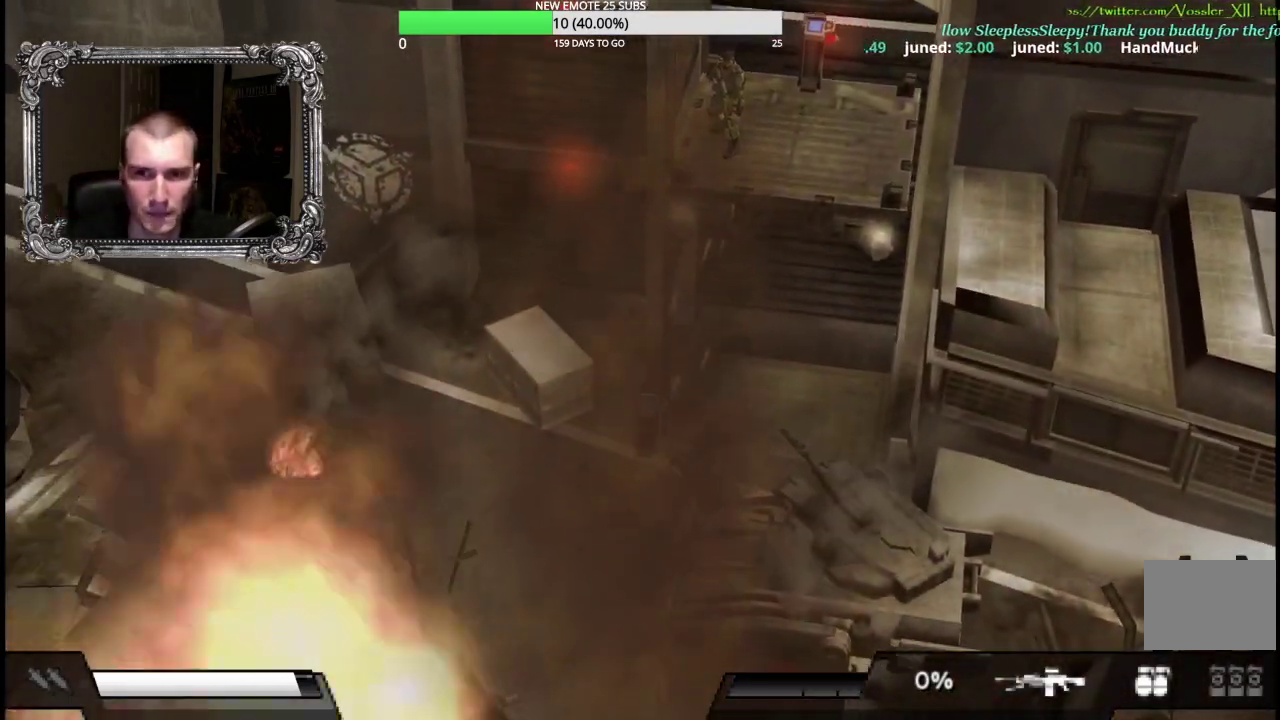
{"buttons": [], "left_stick": "center", "right_stick": "center", "events": []}
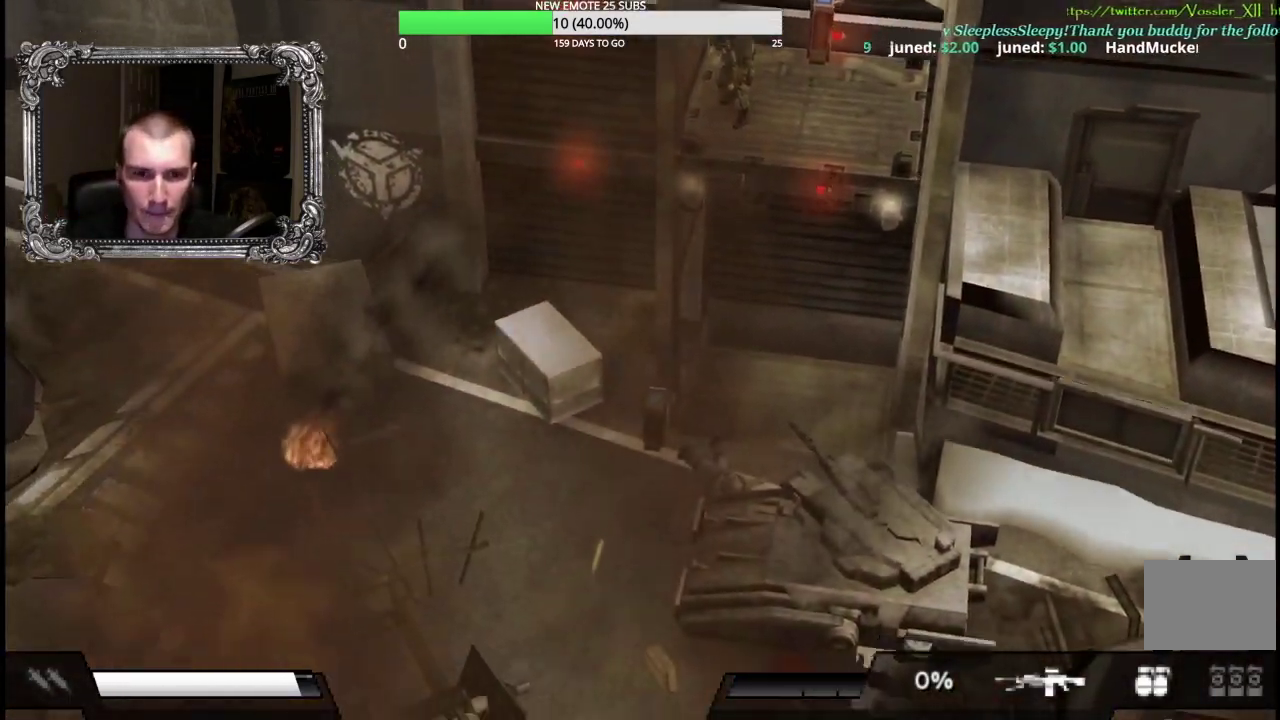
{"buttons": [], "left_stick": "center", "right_stick": "center", "events": []}
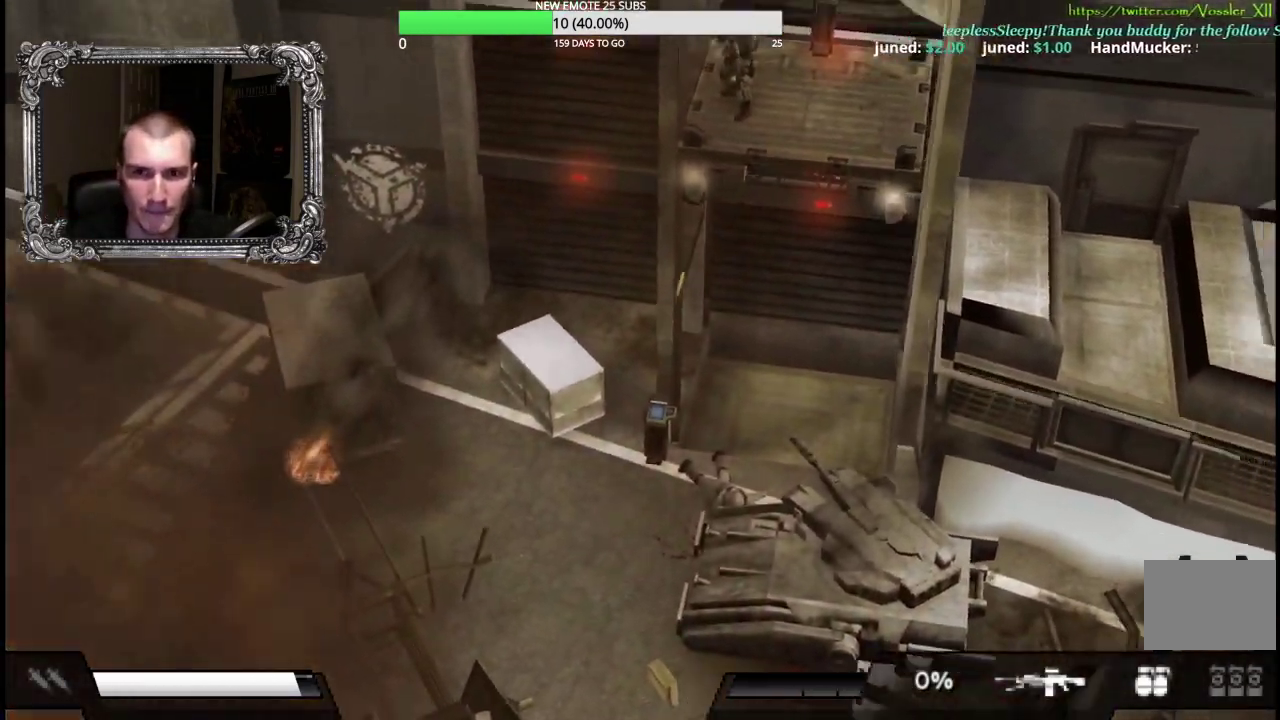
{"buttons": [], "left_stick": "up", "right_stick": "center", "events": [[467, "left_stick", "up"]]}
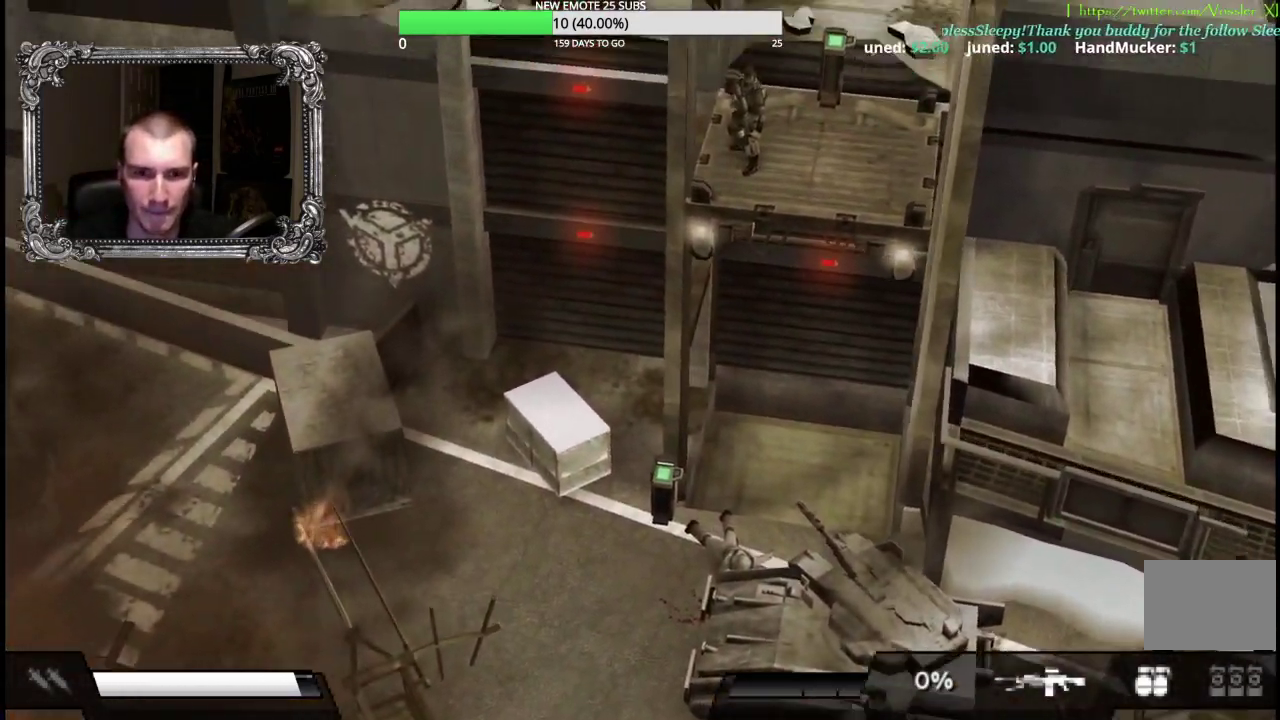
{"buttons": [], "left_stick": "up", "right_stick": "center", "events": []}
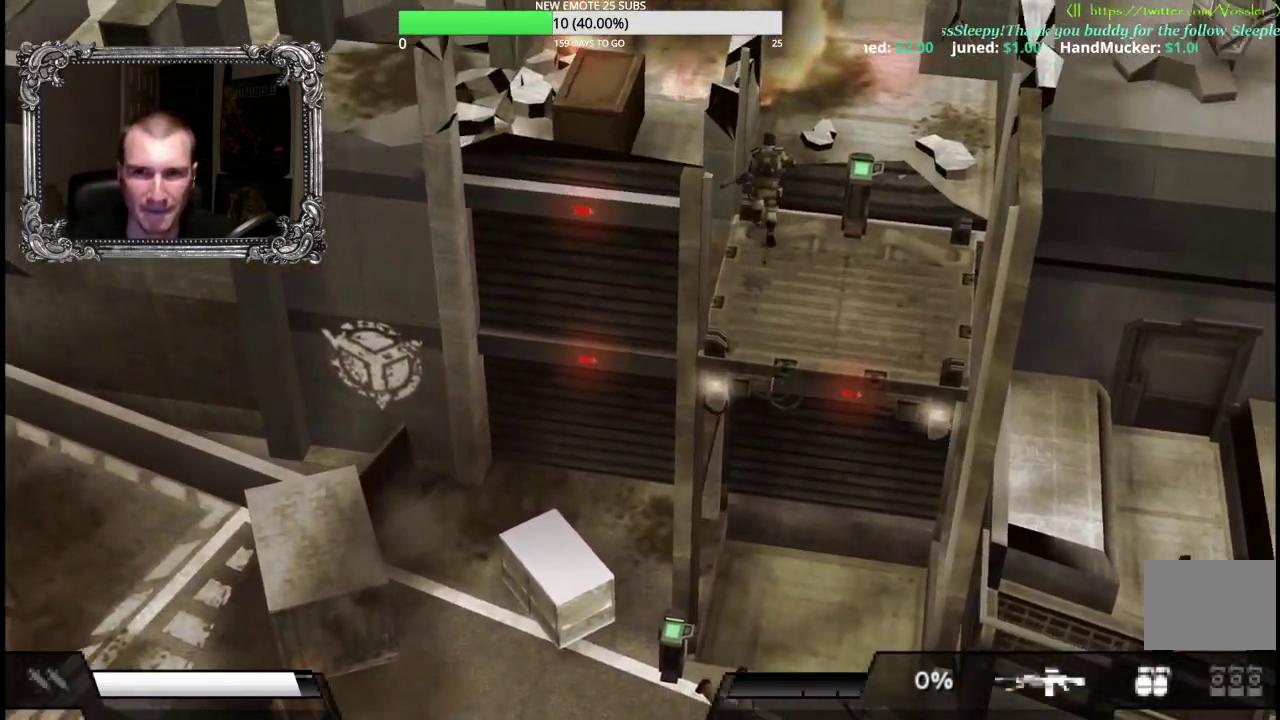
{"buttons": [], "left_stick": "up-right", "right_stick": "center", "events": [[367, "left_stick", "up-right"]]}
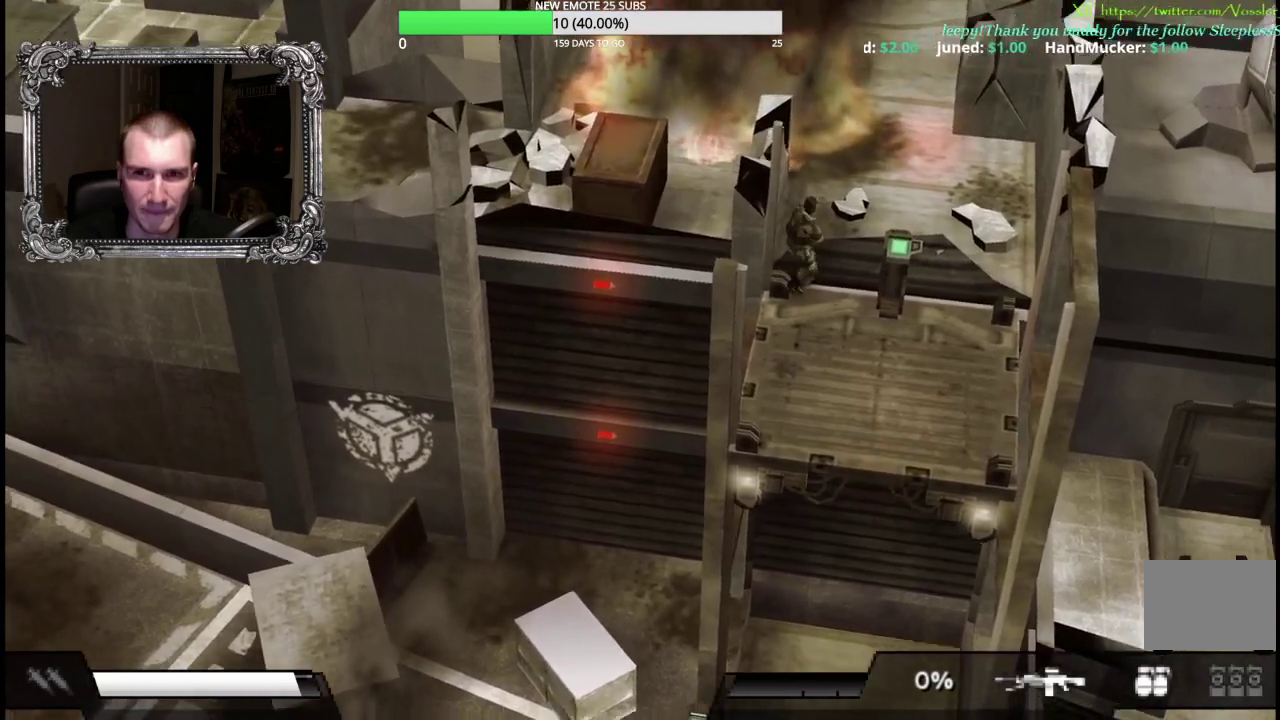
{"buttons": [], "left_stick": "up-right", "right_stick": "center", "events": []}
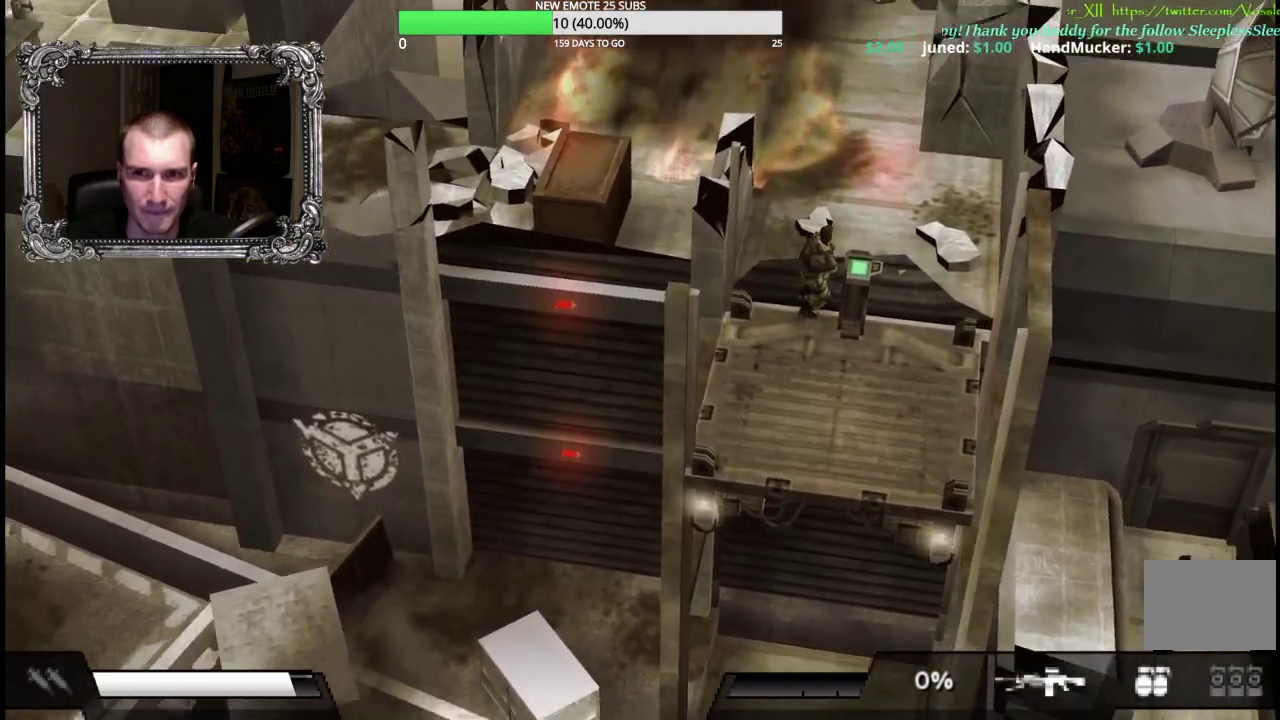
{"buttons": [], "left_stick": "left", "right_stick": "center", "events": [[317, "left_stick", "up"], [383, "left_stick", "up-left"], [500, "left_stick", "left"]]}
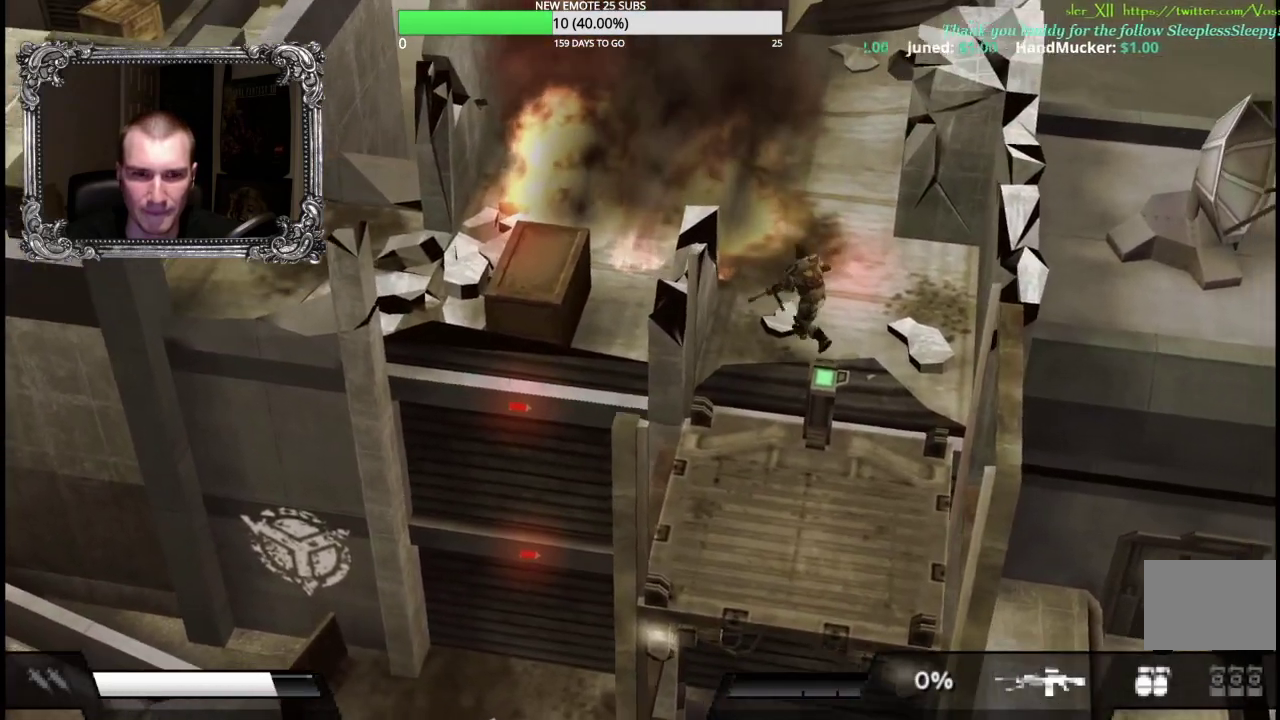
{"buttons": [], "left_stick": "up-right", "right_stick": "center", "events": [[233, "left_stick", "up-left"], [283, "left_stick", "up"], [350, "left_stick", "up-right"]]}
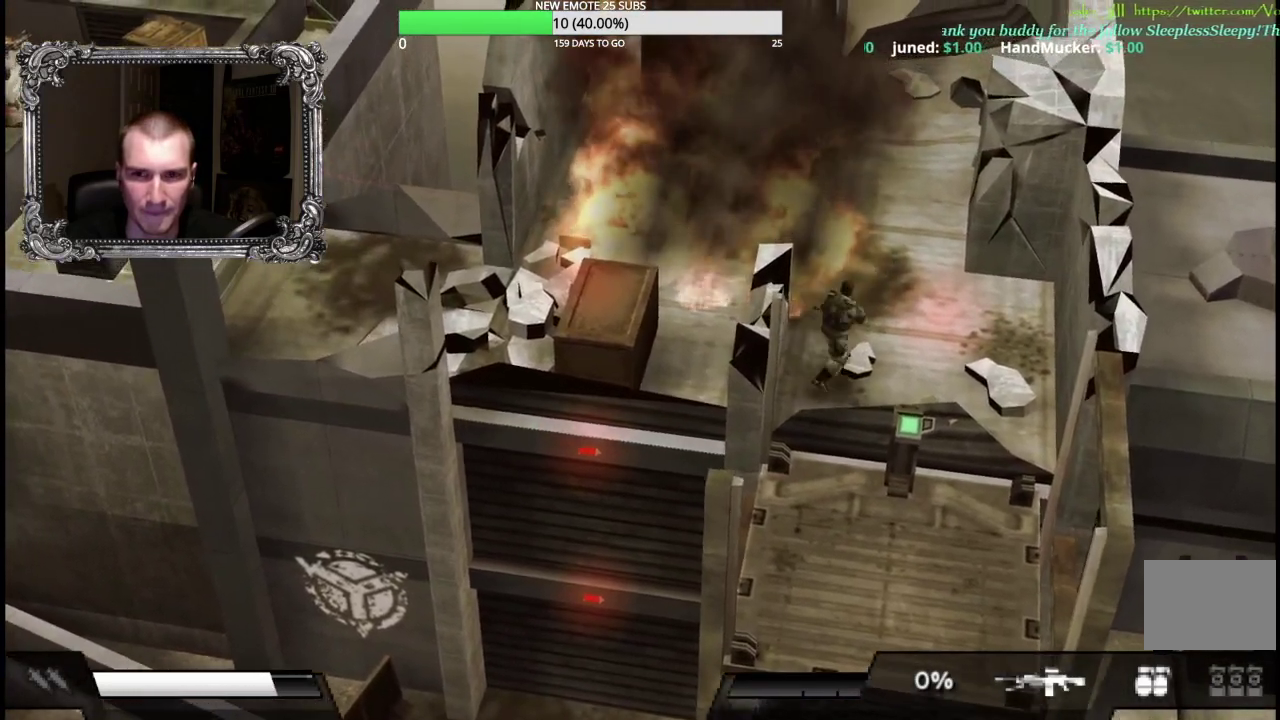
{"buttons": [], "left_stick": "up-right", "right_stick": "center", "events": [[50, "left_stick", "right"], [317, "left_stick", "up-right"]]}
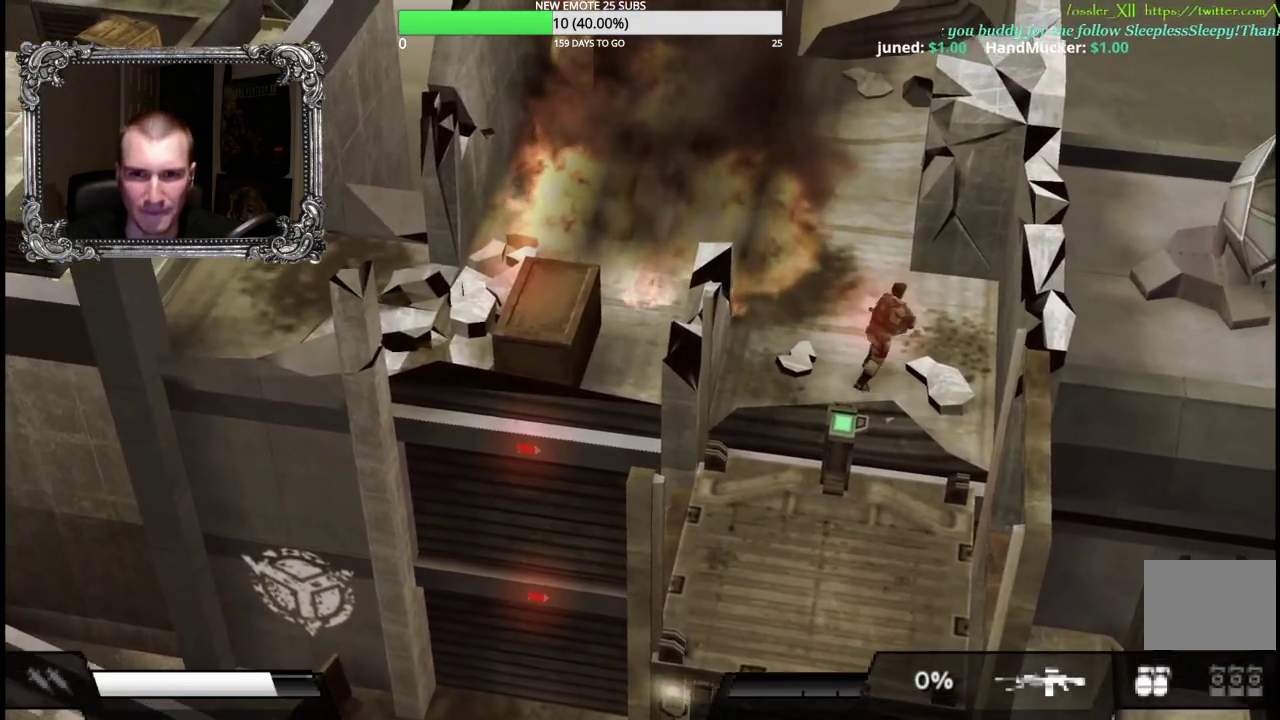
{"buttons": [], "left_stick": "up", "right_stick": "center", "events": [[483, "left_stick", "up"]]}
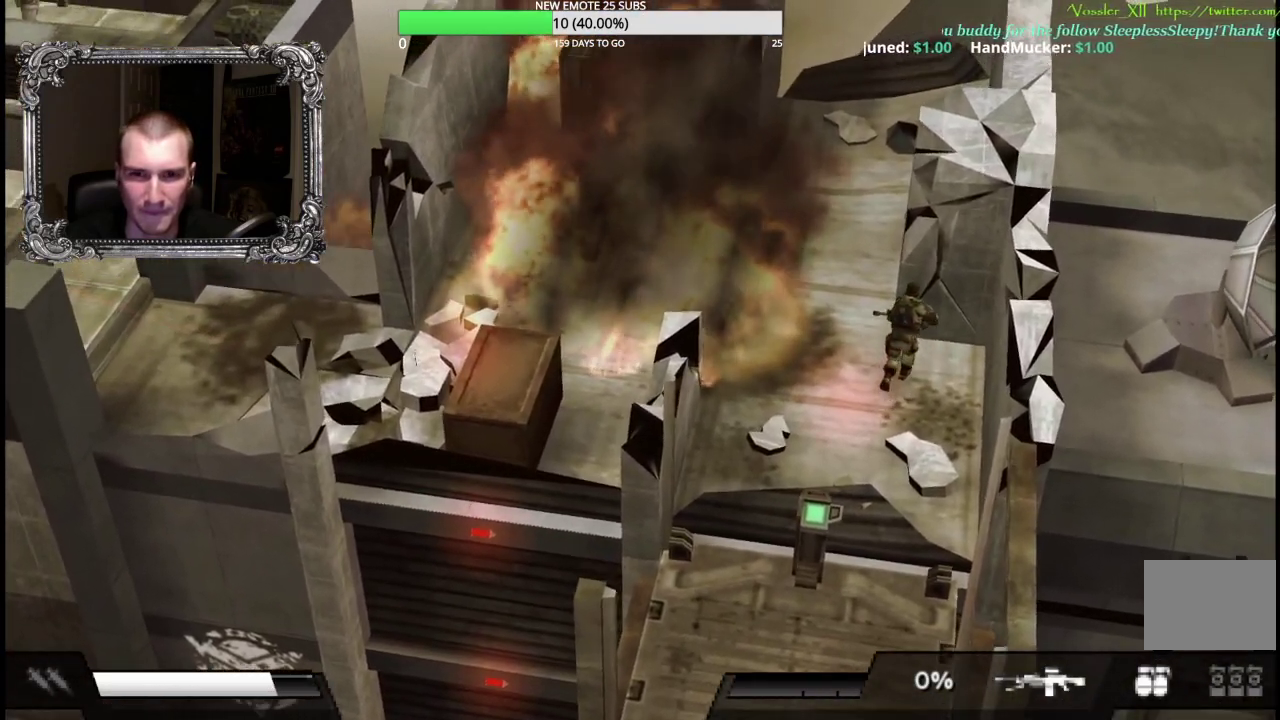
{"buttons": [], "left_stick": "center", "right_stick": "center", "events": [[117, "left_stick", "up-right"], [167, "left_stick", "center"]]}
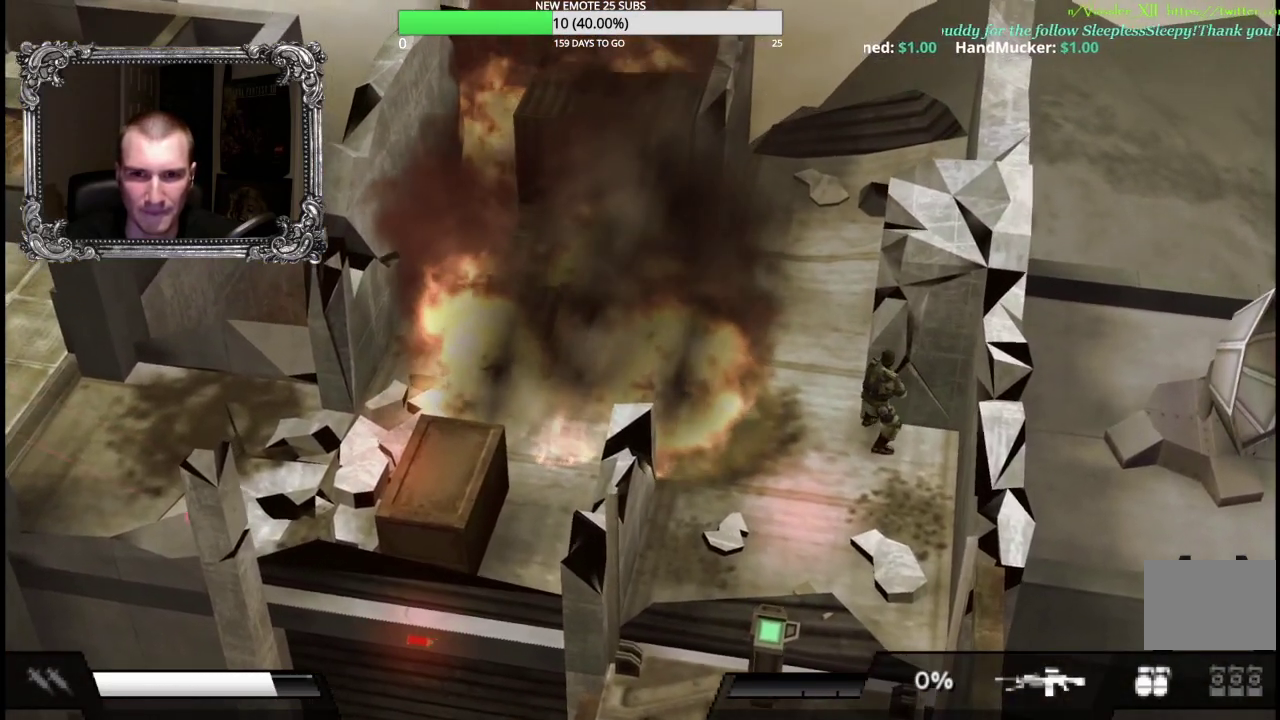
{"buttons": [], "left_stick": "center", "right_stick": "center", "events": []}
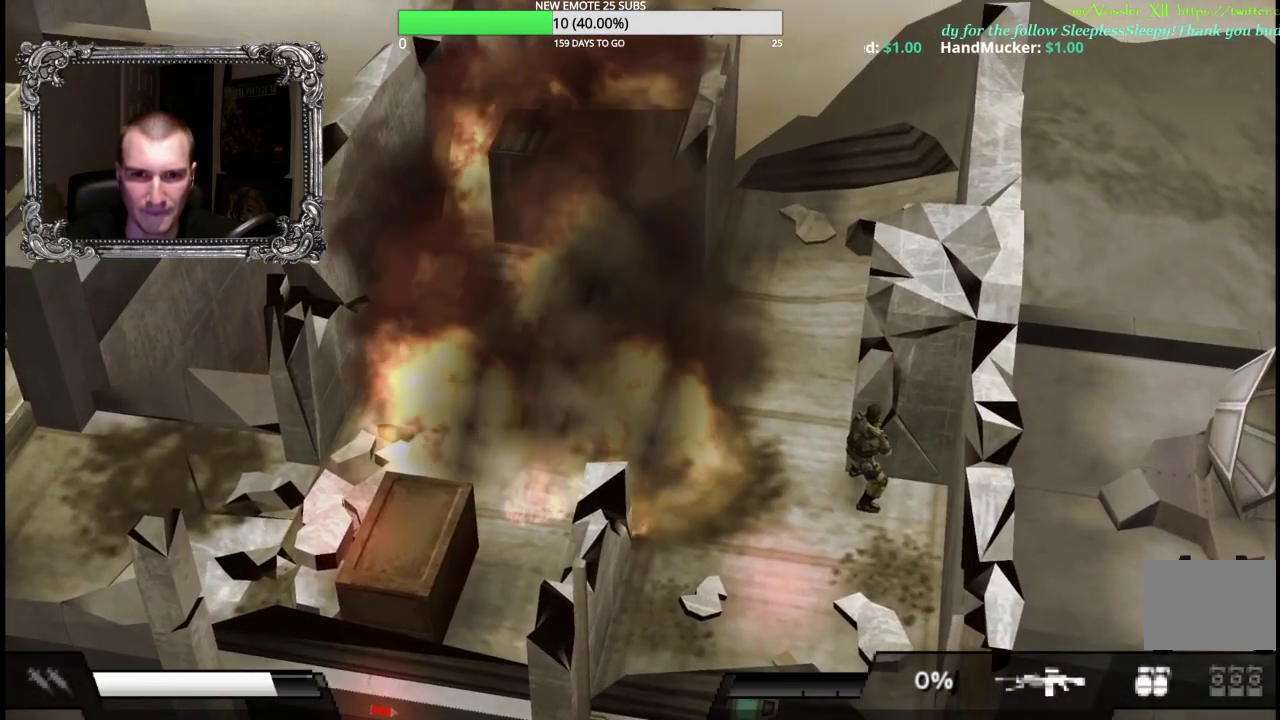
{"buttons": [], "left_stick": "center", "right_stick": "center", "events": []}